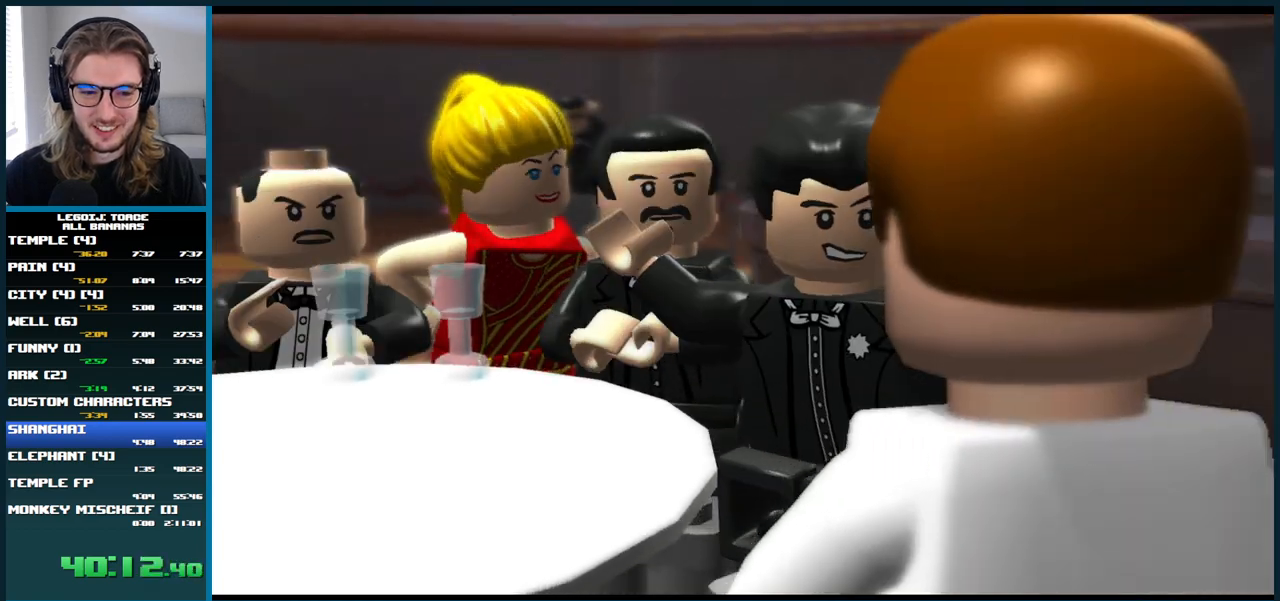
Gameplay with a controller (Xbox layout); each line is a JSON object with the inputs held at the frame after it. "button_events" lists button changes between this image and that frame as [ms after this image, input, new state], when the widget could be followed in between (sticks are given only as held states). Not read: L1 L2 L3 R1 R2.
{"buttons": [], "left_stick": "center", "right_stick": "up-right", "button_events": []}
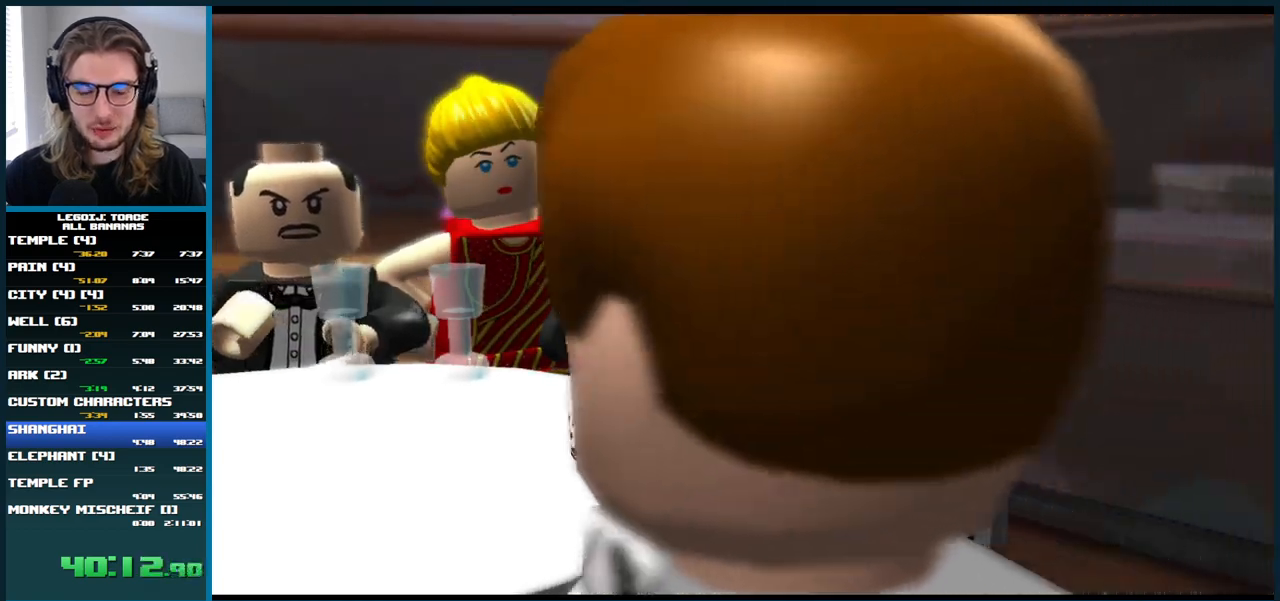
{"buttons": [], "left_stick": "center", "right_stick": "center", "button_events": []}
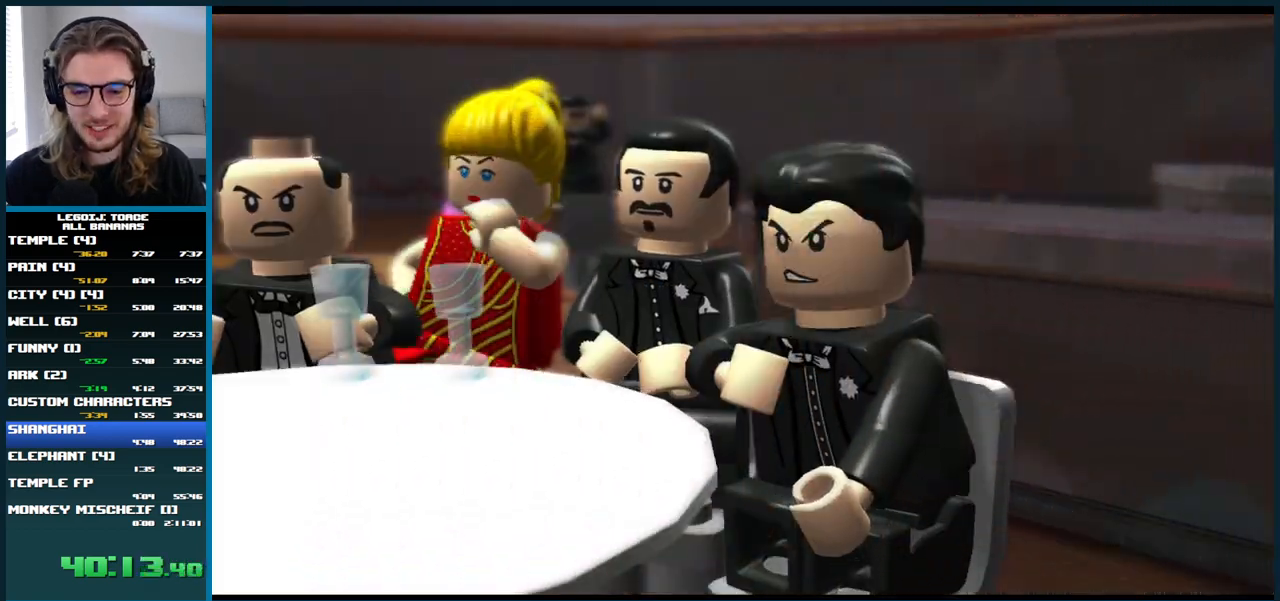
{"buttons": [], "left_stick": "center", "right_stick": "down-right", "button_events": []}
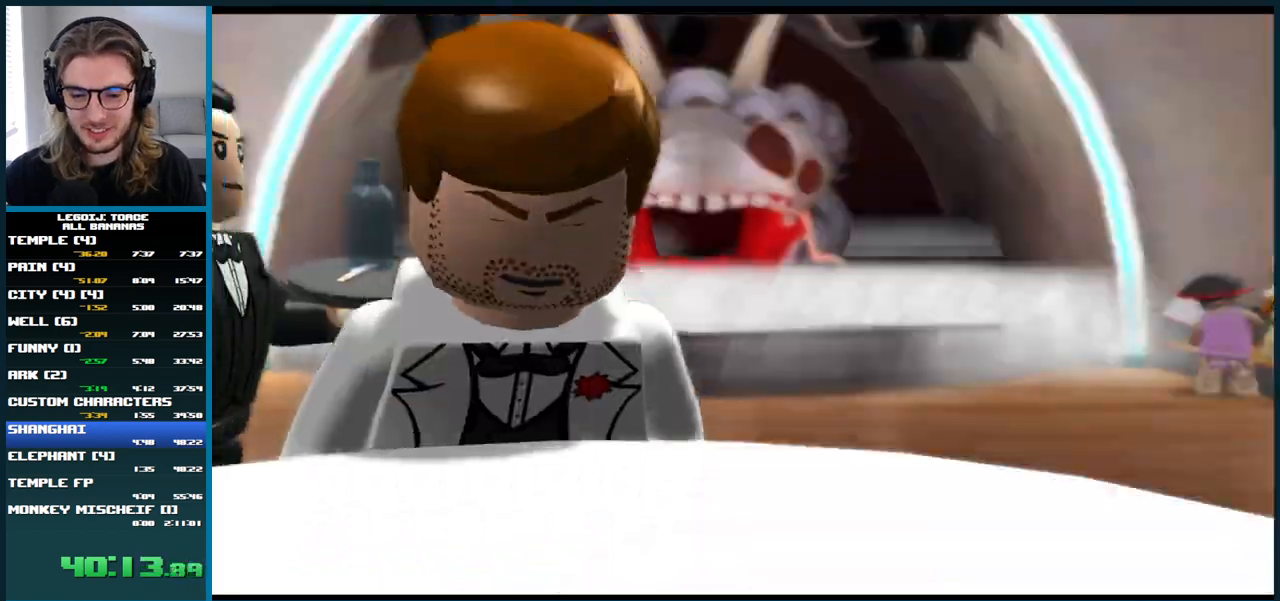
{"buttons": [], "left_stick": "center", "right_stick": "center", "button_events": []}